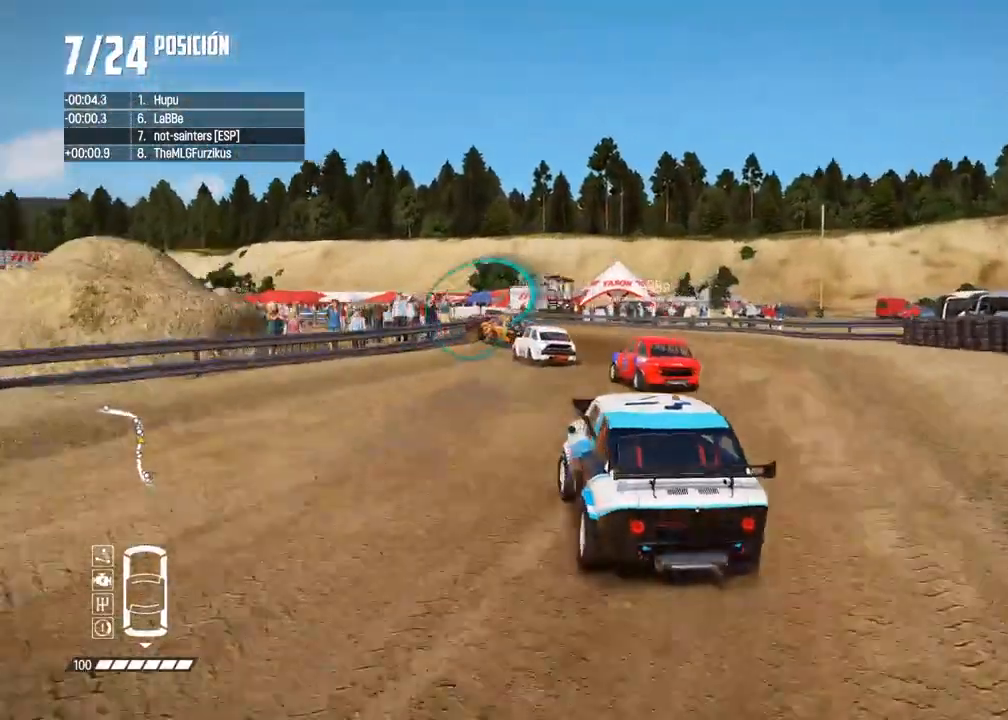
Gameplay with a controller (Xbox layout); each line is a JSON object with the inputs held at the frame after it. "events" lists button and stick changes between this image and that frame as [ms after this image, input, new state], when the widget could be followed in between. Not read: L3.
{"buttons": [], "left_stick": "right", "right_stick": "center", "events": [[67, "left_stick", "left"], [217, "left_stick", "center"], [467, "left_stick", "right"]]}
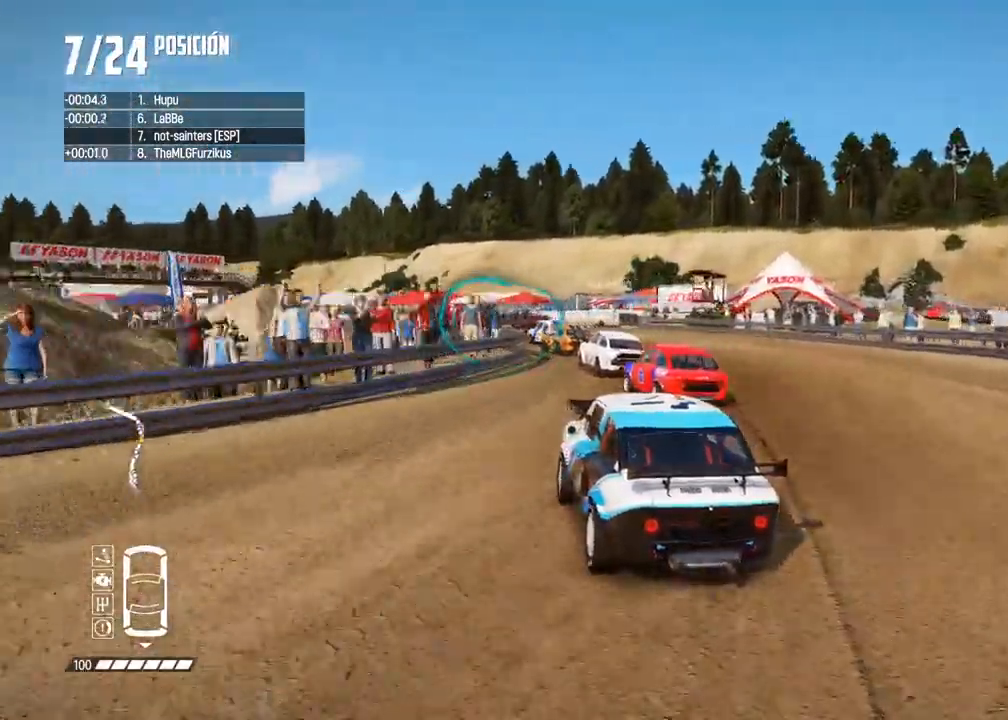
{"buttons": ["R2"], "left_stick": "left", "right_stick": "center", "events": [[17, "R2", "down"], [117, "left_stick", "center"], [350, "left_stick", "left"]]}
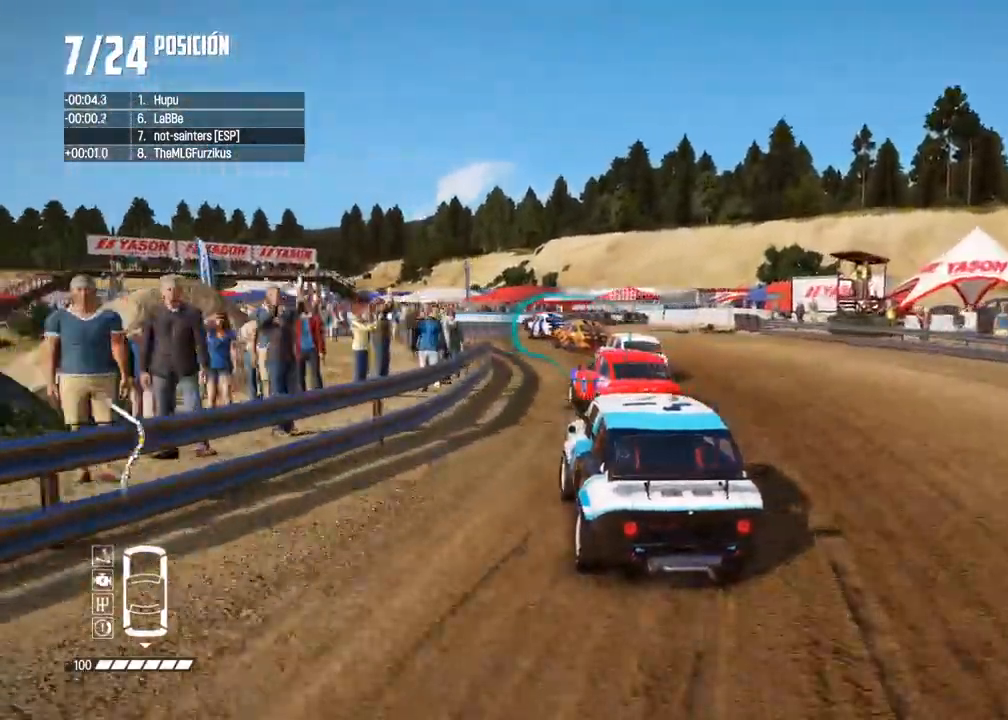
{"buttons": [], "left_stick": "left", "right_stick": "center", "events": [[133, "R2", "up"], [200, "R2", "down"], [483, "R2", "up"]]}
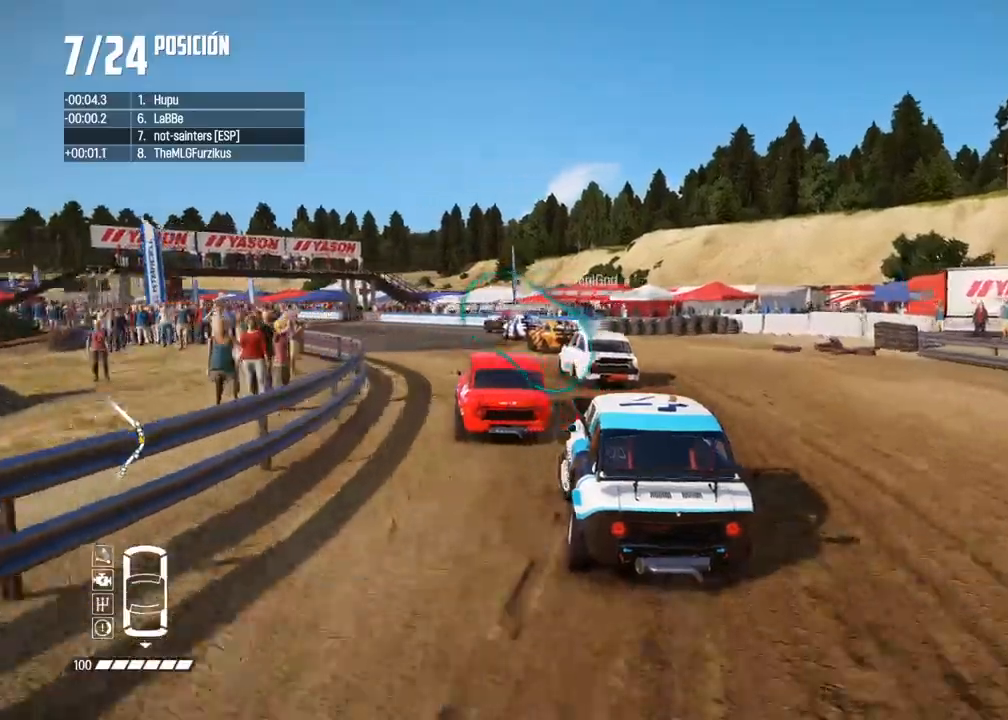
{"buttons": ["R2"], "left_stick": "center", "right_stick": "center", "events": [[150, "R2", "down"], [233, "left_stick", "center"], [283, "left_stick", "left"], [333, "R2", "up"], [400, "R2", "down"], [450, "left_stick", "center"]]}
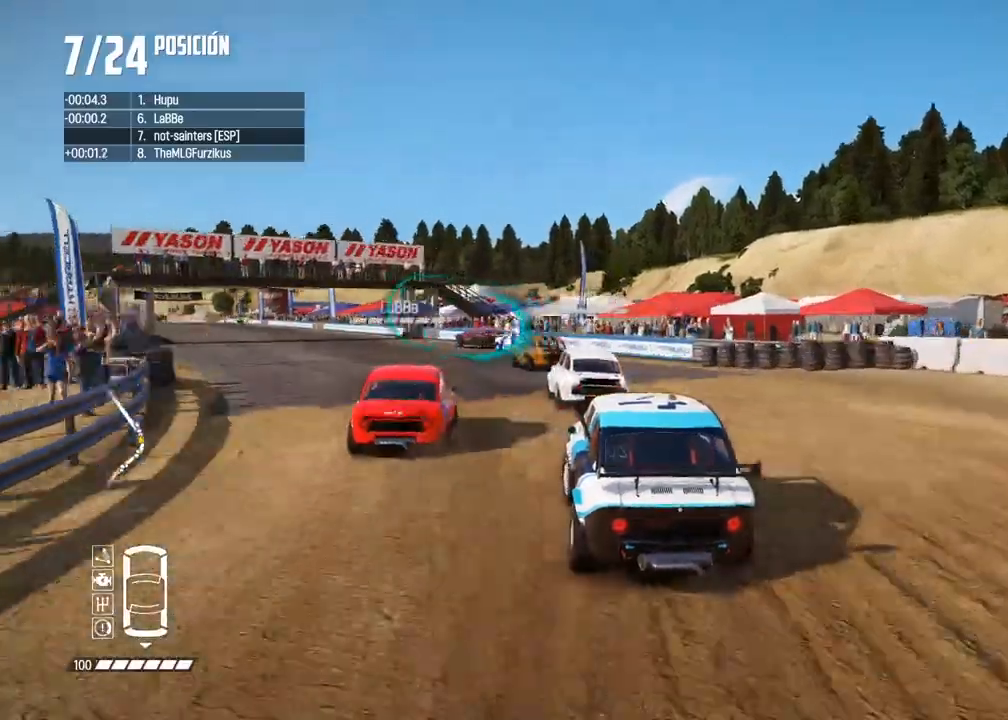
{"buttons": ["R2"], "left_stick": "center", "right_stick": "center", "events": [[17, "left_stick", "left"], [83, "R2", "up"], [183, "left_stick", "center"], [200, "R2", "down"], [250, "left_stick", "left"], [367, "left_stick", "center"]]}
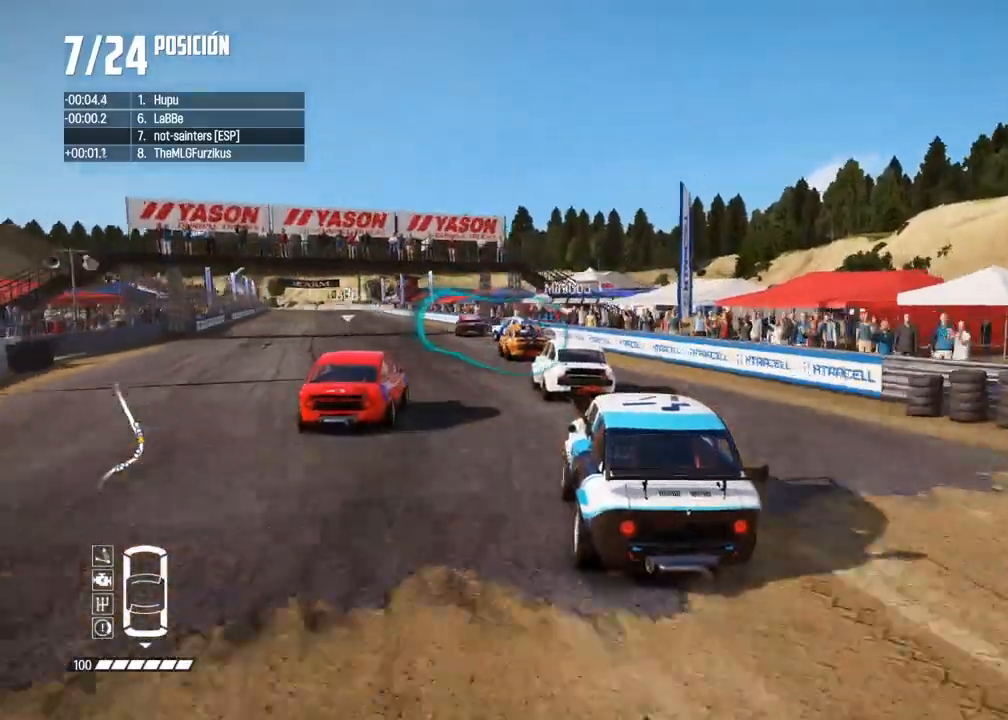
{"buttons": ["R2"], "left_stick": "left", "right_stick": "center", "events": [[200, "left_stick", "left"], [333, "left_stick", "center"], [400, "left_stick", "left"], [433, "X", "down"], [500, "X", "up"]]}
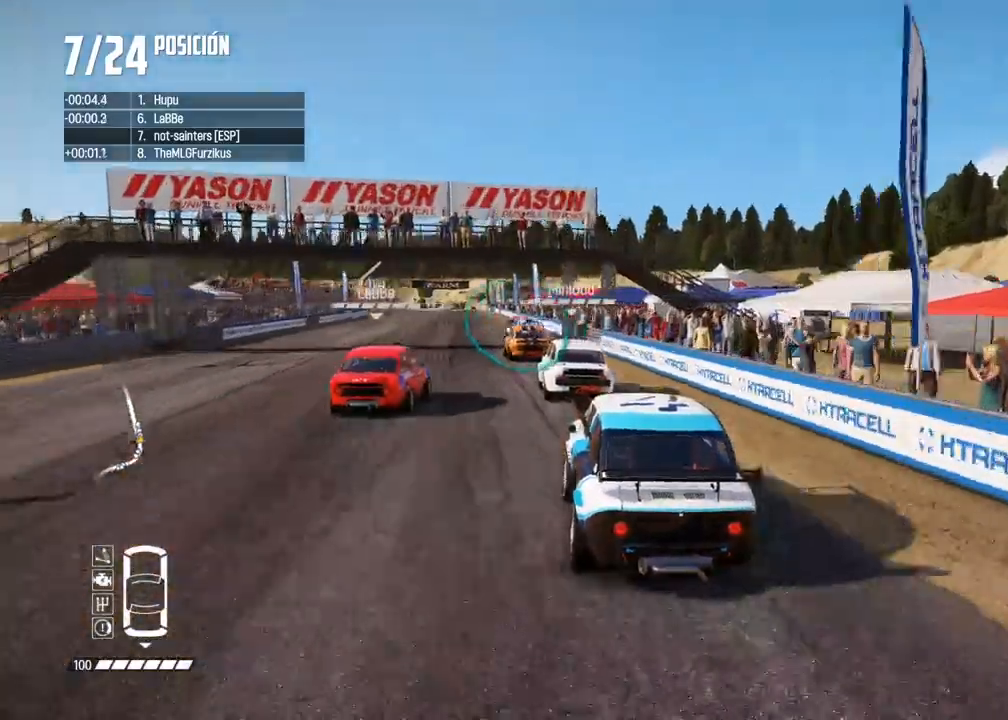
{"buttons": ["R2"], "left_stick": "center", "right_stick": "center", "events": [[117, "left_stick", "center"], [333, "left_stick", "left"], [467, "left_stick", "center"]]}
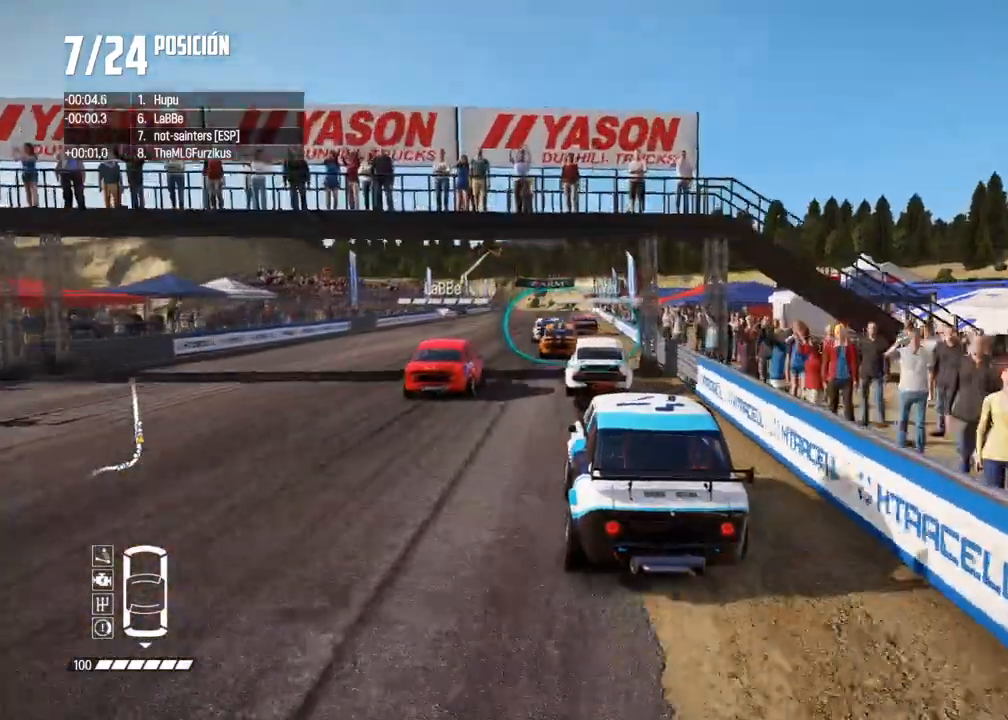
{"buttons": ["R2"], "left_stick": "right", "right_stick": "center", "events": [[383, "left_stick", "right"]]}
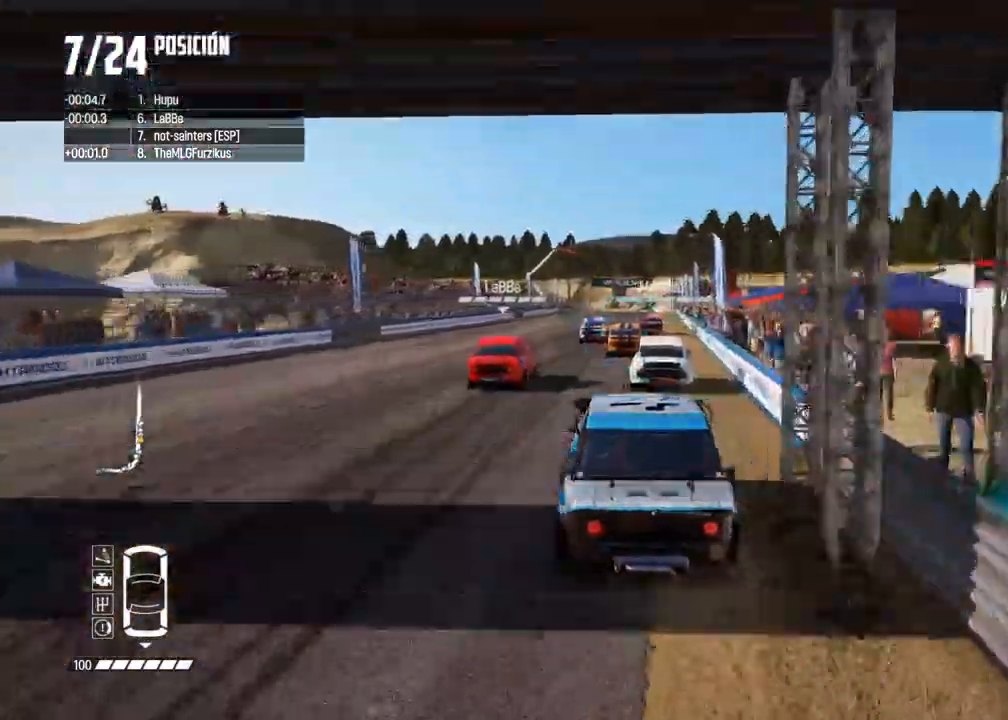
{"buttons": ["R2"], "left_stick": "center", "right_stick": "center", "events": [[17, "left_stick", "center"], [233, "R1", "down"], [233, "right_stick", "up"], [300, "R1", "up"], [317, "right_stick", "center"]]}
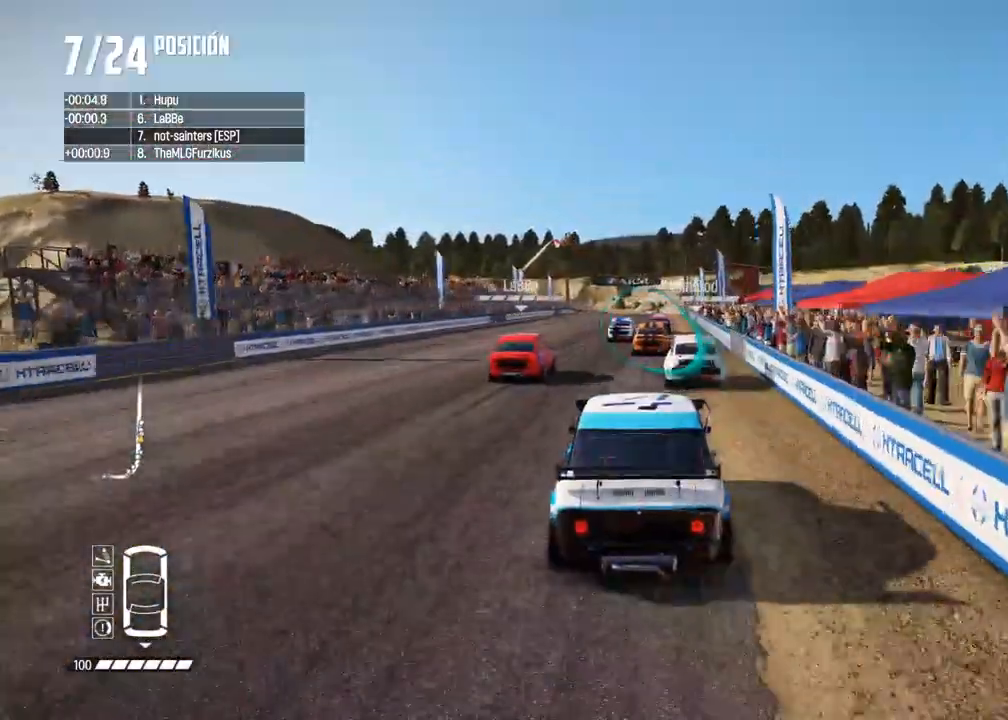
{"buttons": ["A", "R2"], "left_stick": "center", "right_stick": "center", "events": [[100, "left_stick", "right"], [117, "A", "down"], [217, "left_stick", "center"]]}
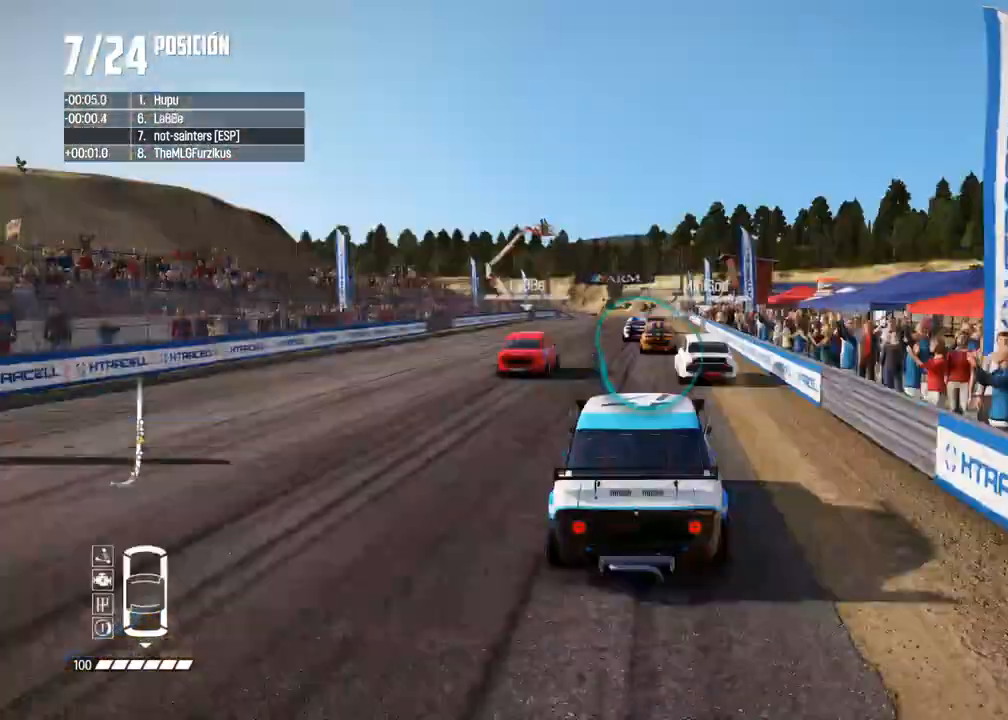
{"buttons": ["R2"], "left_stick": "center", "right_stick": "center", "events": [[183, "A", "up"]]}
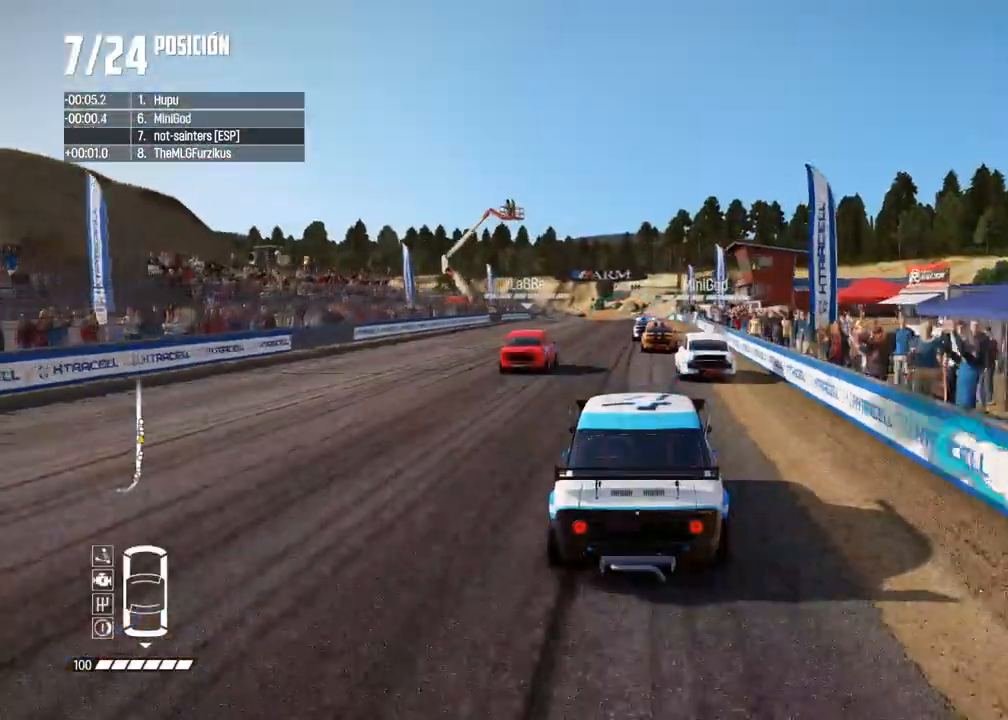
{"buttons": ["R2"], "left_stick": "center", "right_stick": "center", "events": []}
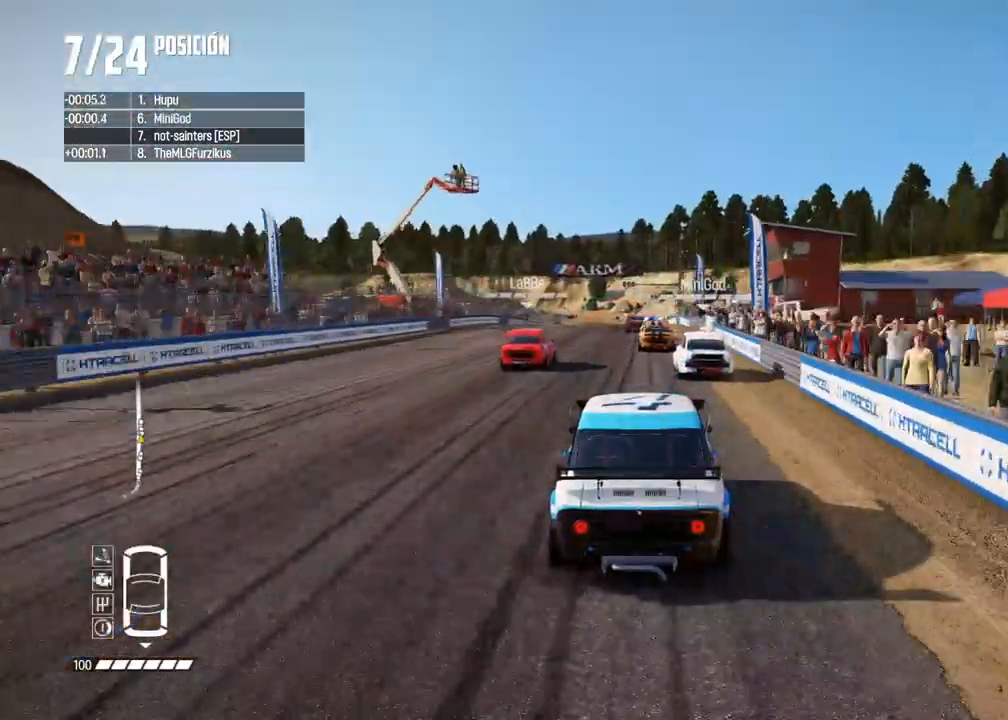
{"buttons": ["R2"], "left_stick": "center", "right_stick": "center", "events": []}
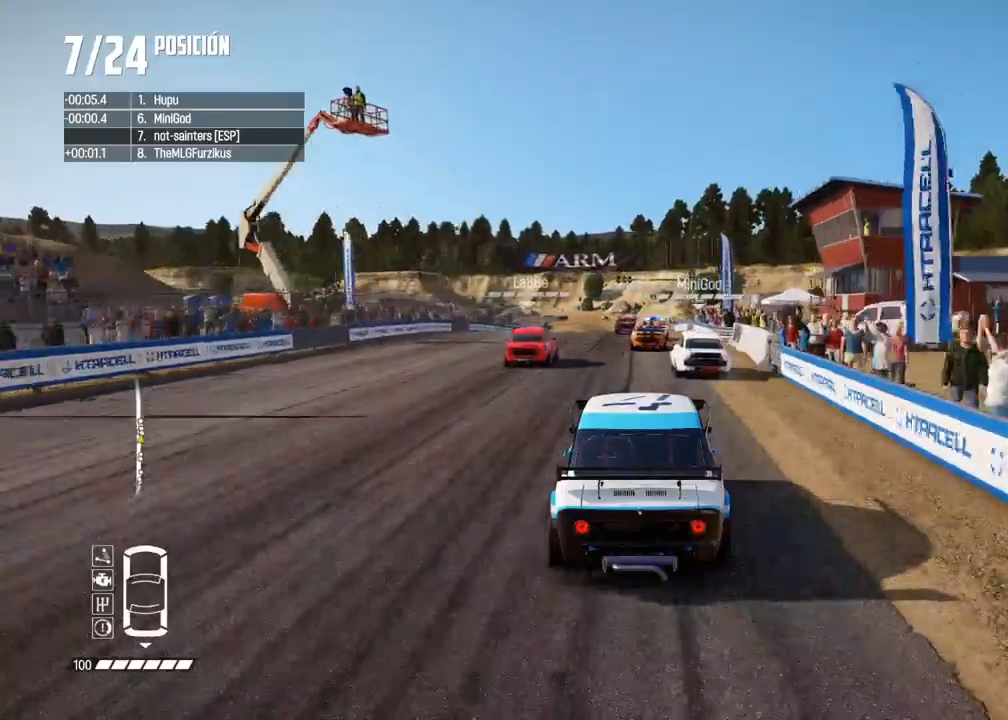
{"buttons": ["R2"], "left_stick": "center", "right_stick": "down", "events": [[433, "right_stick", "up"], [450, "R1", "down"], [483, "R1", "up"], [500, "right_stick", "down"]]}
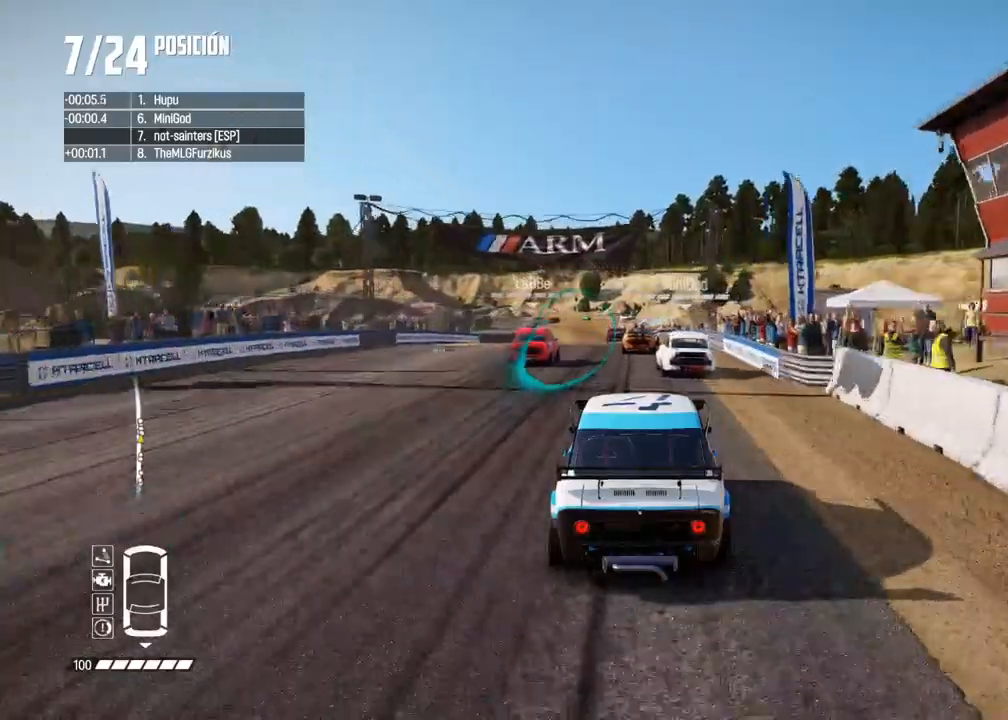
{"buttons": ["R2"], "left_stick": "center", "right_stick": "center", "events": [[17, "right_stick", "center"]]}
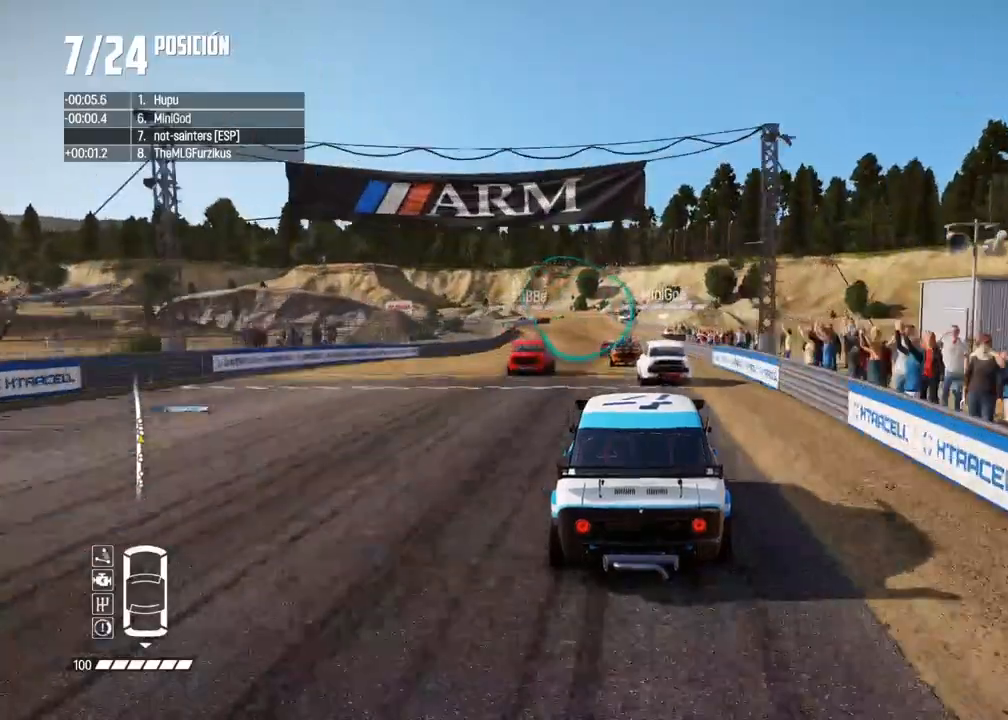
{"buttons": ["R2"], "left_stick": "center", "right_stick": "center", "events": [[217, "left_stick", "left"], [283, "left_stick", "center"]]}
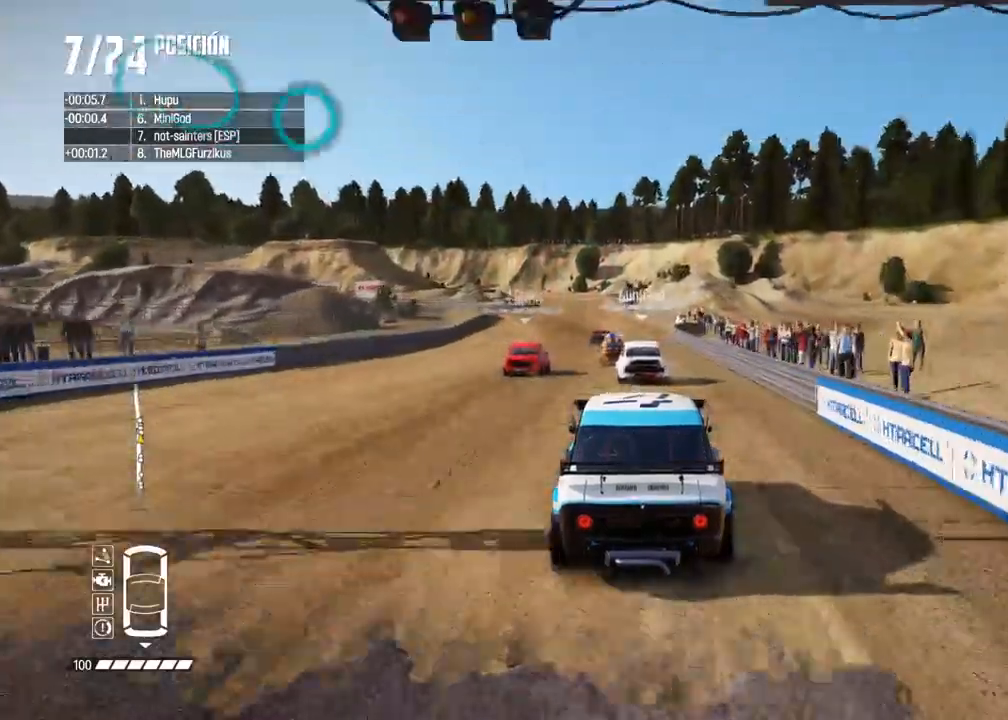
{"buttons": ["R2"], "left_stick": "left", "right_stick": "center", "events": [[217, "left_stick", "left"], [350, "left_stick", "center"], [433, "left_stick", "left"]]}
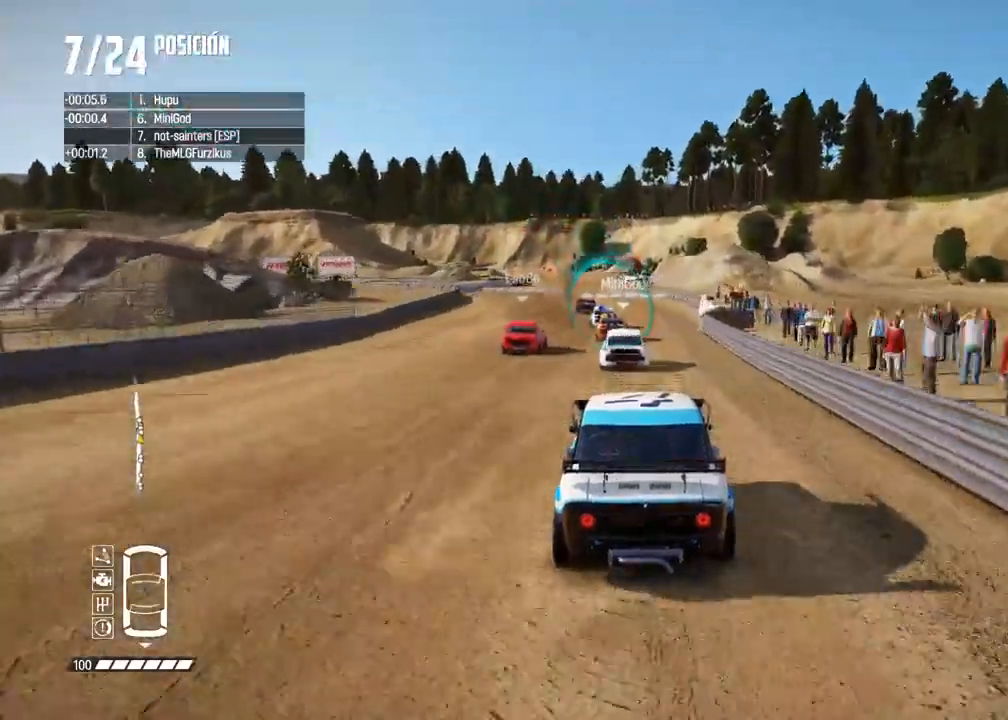
{"buttons": ["R2"], "left_stick": "center", "right_stick": "center", "events": [[17, "left_stick", "center"], [383, "left_stick", "left"], [483, "left_stick", "center"]]}
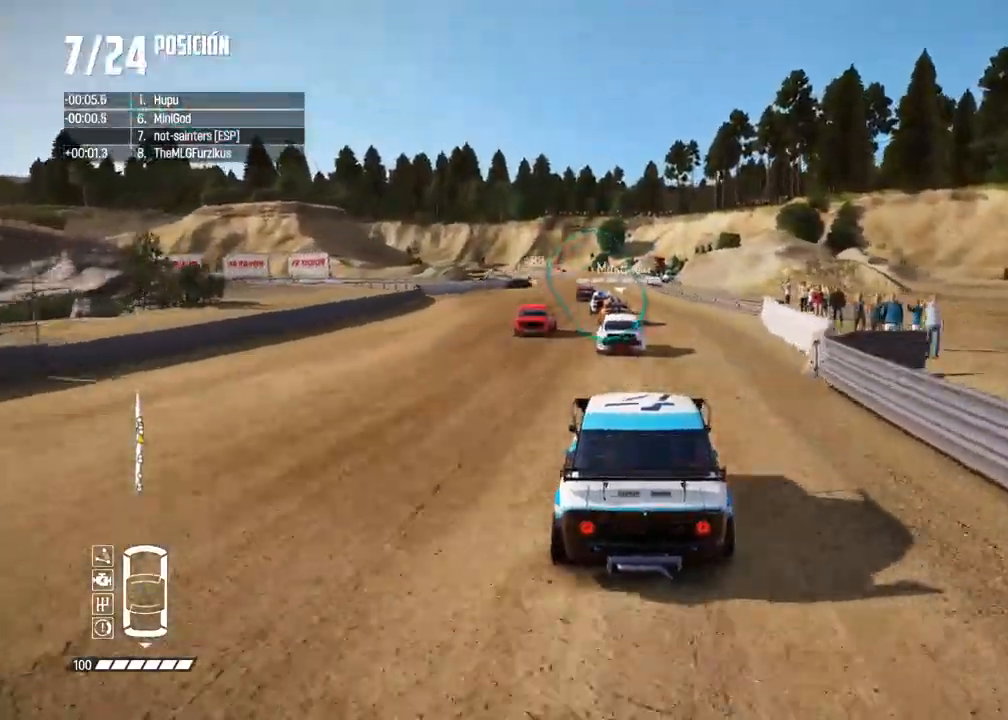
{"buttons": ["R2"], "left_stick": "center", "right_stick": "center", "events": []}
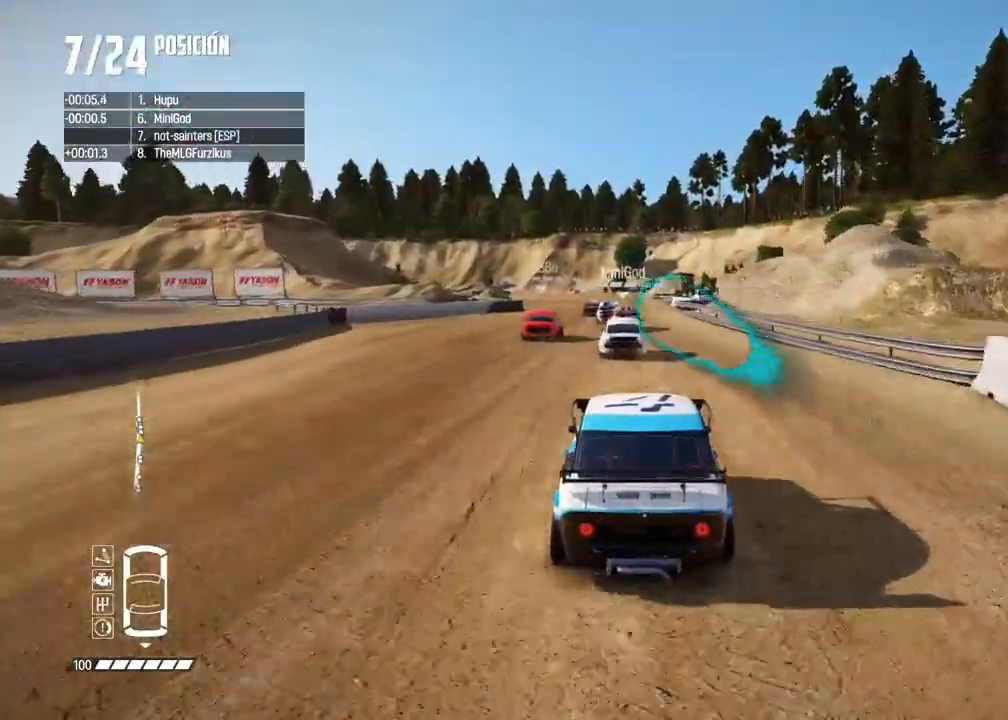
{"buttons": ["R2"], "left_stick": "center", "right_stick": "center", "events": []}
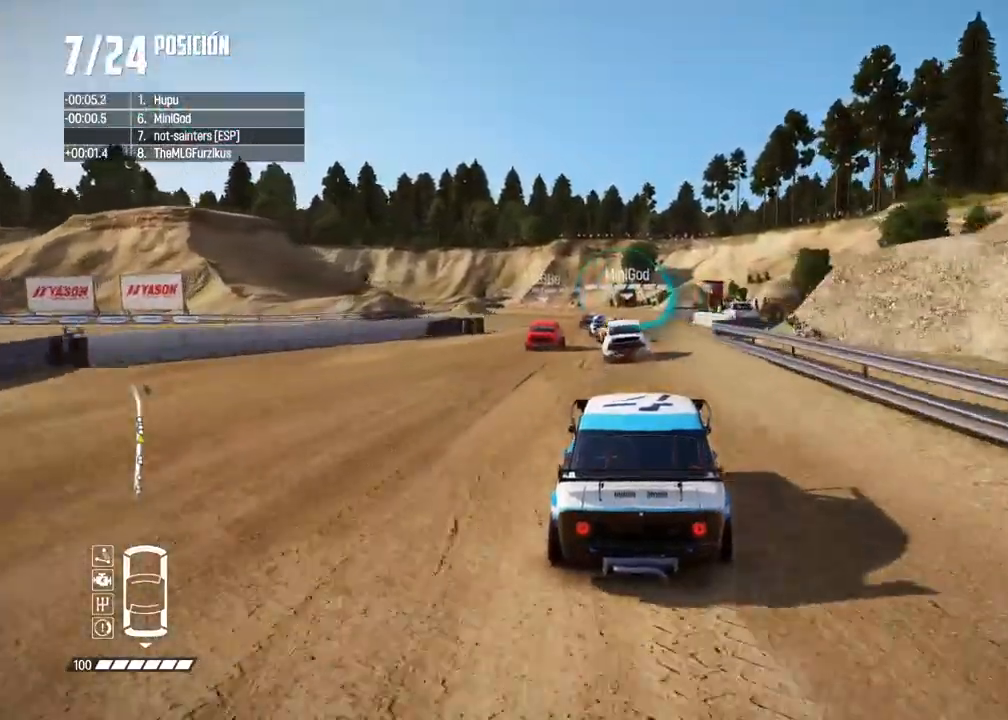
{"buttons": ["R2"], "left_stick": "center", "right_stick": "center", "events": [[317, "left_stick", "left"], [433, "left_stick", "center"]]}
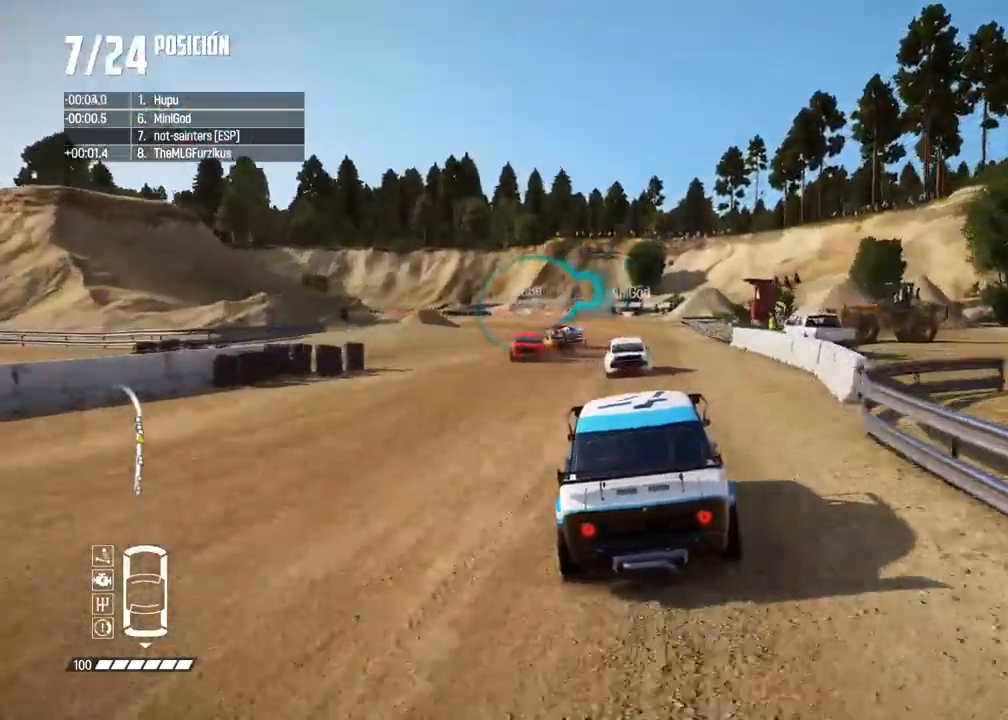
{"buttons": ["R2"], "left_stick": "left", "right_stick": "center", "events": [[200, "left_stick", "left"], [350, "left_stick", "center"], [400, "left_stick", "left"]]}
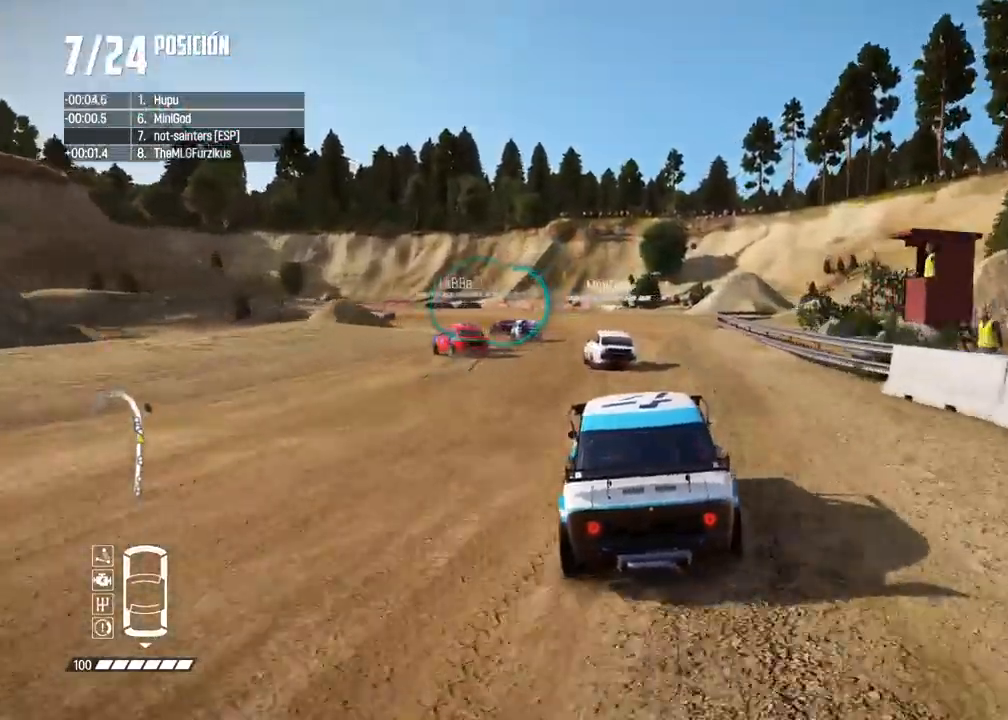
{"buttons": ["L2"], "left_stick": "left", "right_stick": "center", "events": [[233, "R2", "up"], [300, "L2", "down"], [383, "L2", "up"], [400, "left_stick", "center"], [450, "L2", "down"], [467, "left_stick", "left"]]}
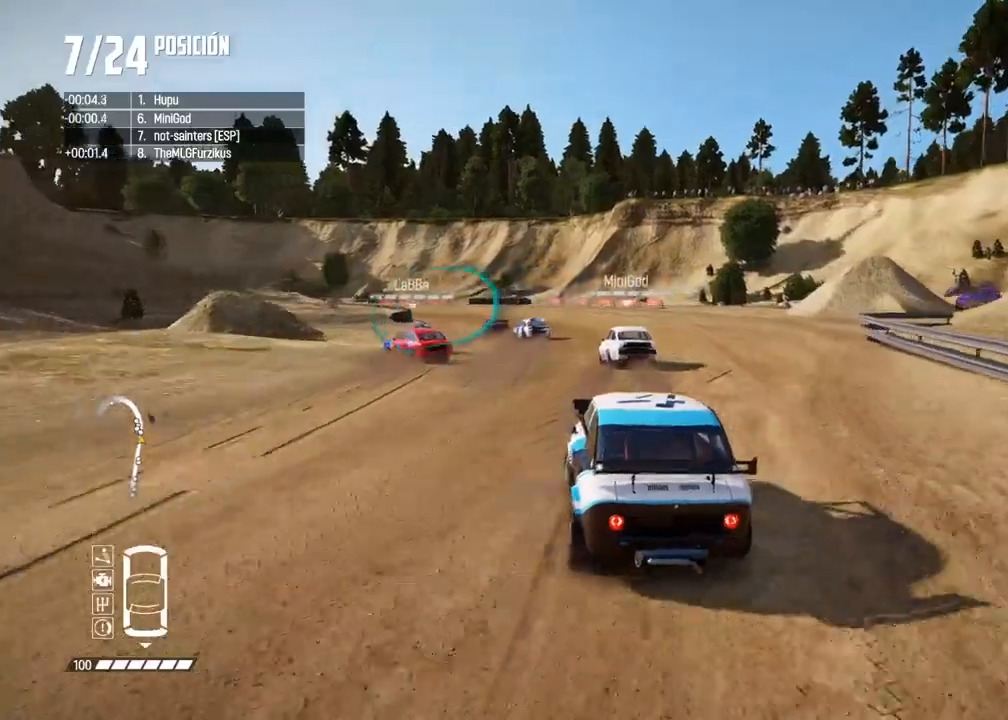
{"buttons": ["X"], "left_stick": "center", "right_stick": "down", "events": [[83, "left_stick", "center"], [117, "right_stick", "up"], [150, "X", "down"], [217, "L2", "up"], [317, "right_stick", "center"], [500, "right_stick", "down"]]}
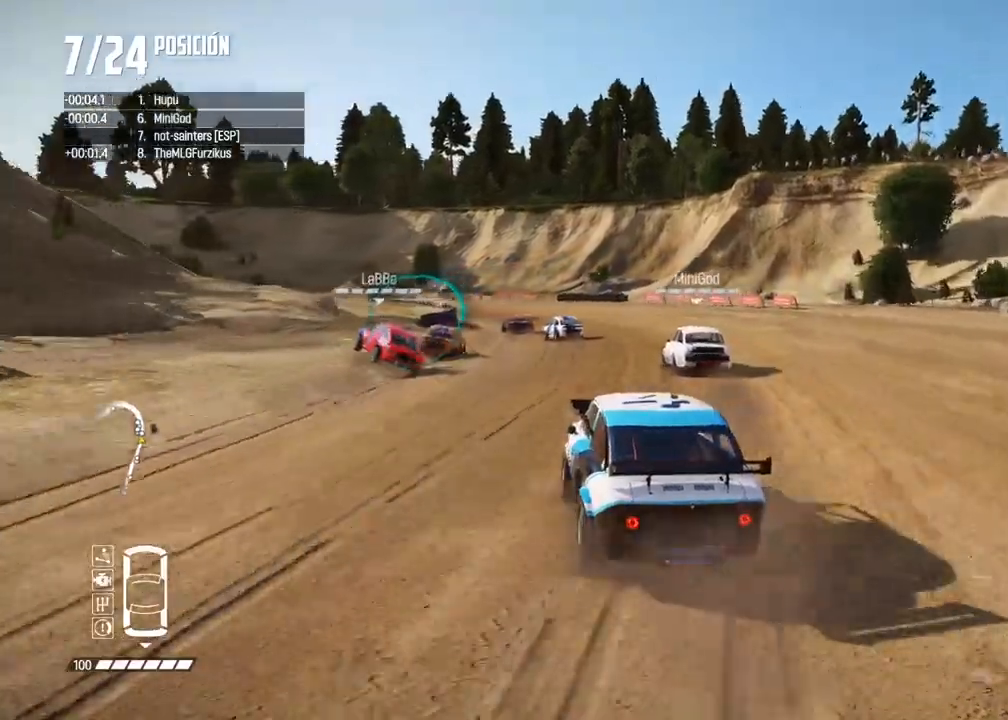
{"buttons": ["X", "L2"], "left_stick": "left", "right_stick": "center", "events": [[183, "right_stick", "center"], [367, "left_stick", "left"], [467, "L2", "down"]]}
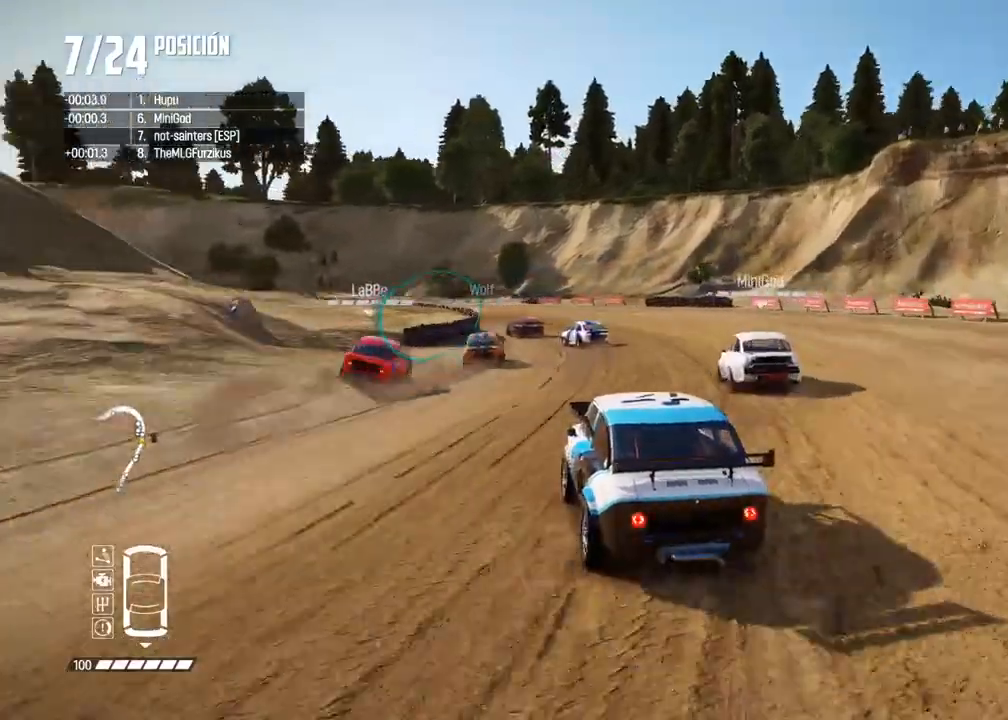
{"buttons": [], "left_stick": "down-left", "right_stick": "center", "events": [[17, "left_stick", "center"], [250, "right_stick", "up"], [317, "L2", "up"], [350, "left_stick", "left"], [383, "X", "up"], [400, "left_stick", "down-left"], [417, "right_stick", "center"]]}
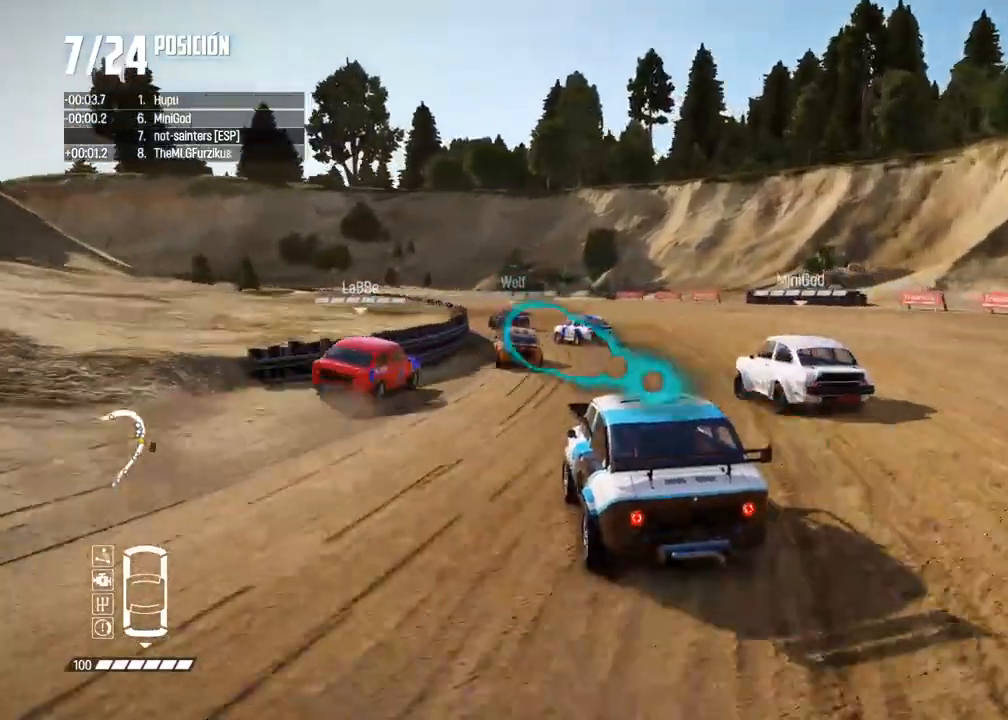
{"buttons": [], "left_stick": "center", "right_stick": "center", "events": [[17, "left_stick", "center"], [33, "X", "down"], [33, "right_stick", "down"], [117, "left_stick", "left"], [117, "right_stick", "center"], [150, "X", "up"], [383, "left_stick", "center"]]}
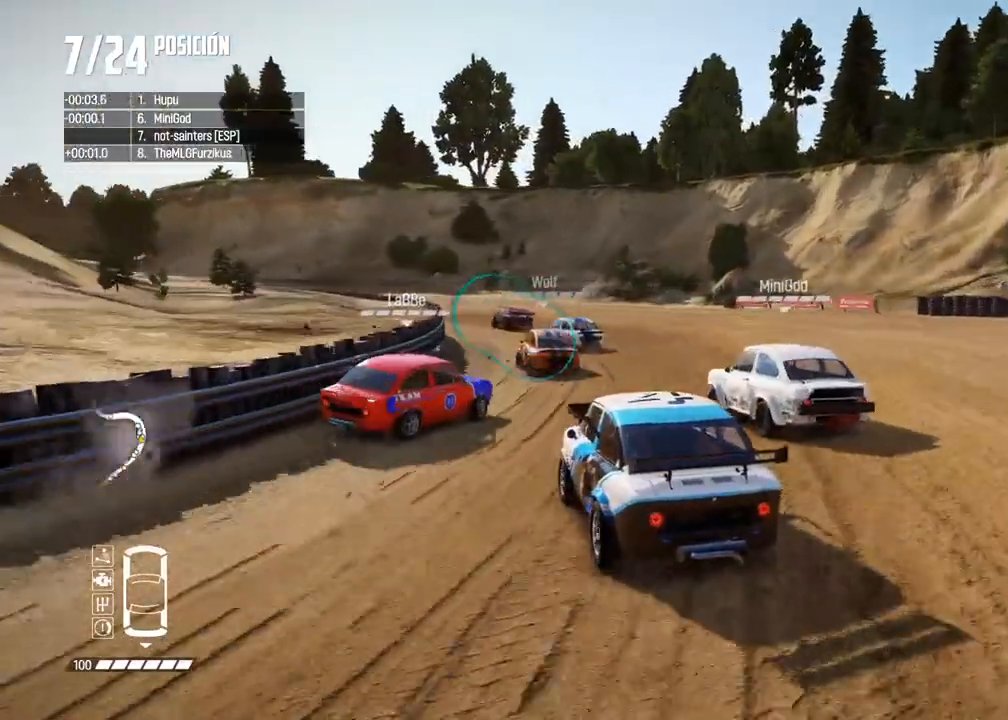
{"buttons": ["R2"], "left_stick": "left", "right_stick": "center", "events": [[100, "L2", "down"], [317, "left_stick", "left"], [333, "L2", "up"], [417, "R2", "down"]]}
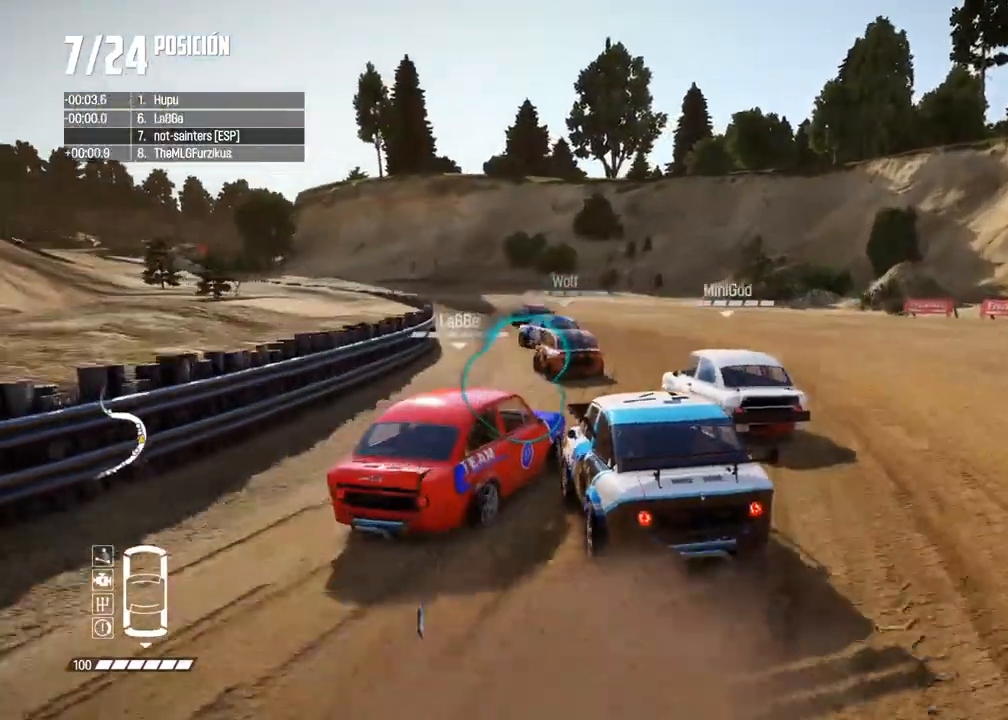
{"buttons": ["R2"], "left_stick": "left", "right_stick": "center", "events": []}
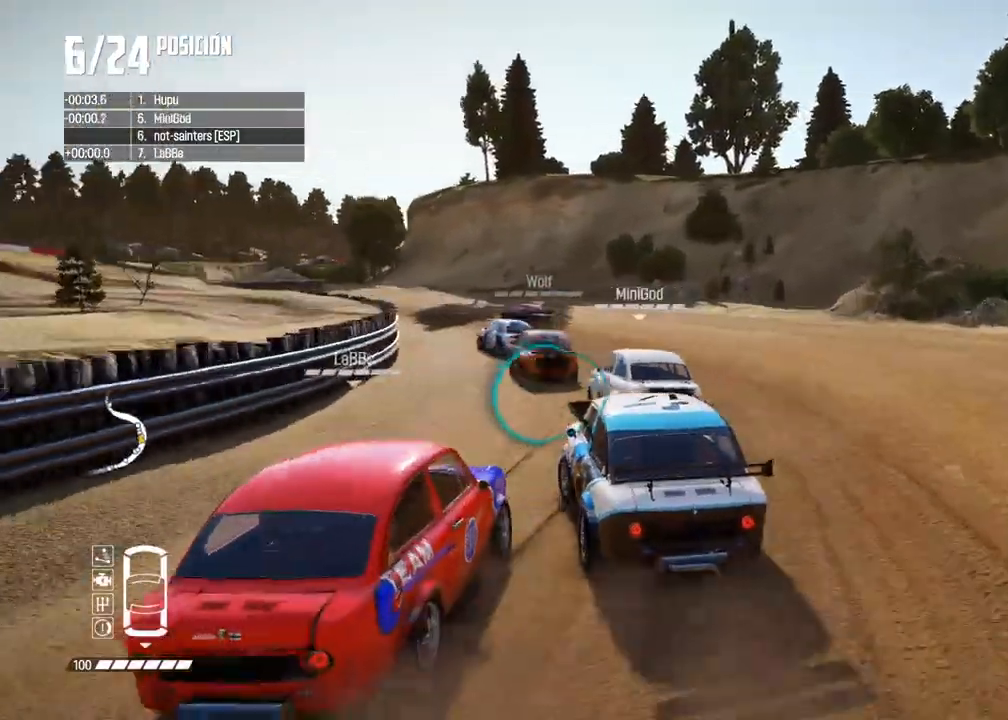
{"buttons": ["R2"], "left_stick": "center", "right_stick": "center", "events": [[117, "left_stick", "center"], [167, "left_stick", "left"], [317, "left_stick", "center"]]}